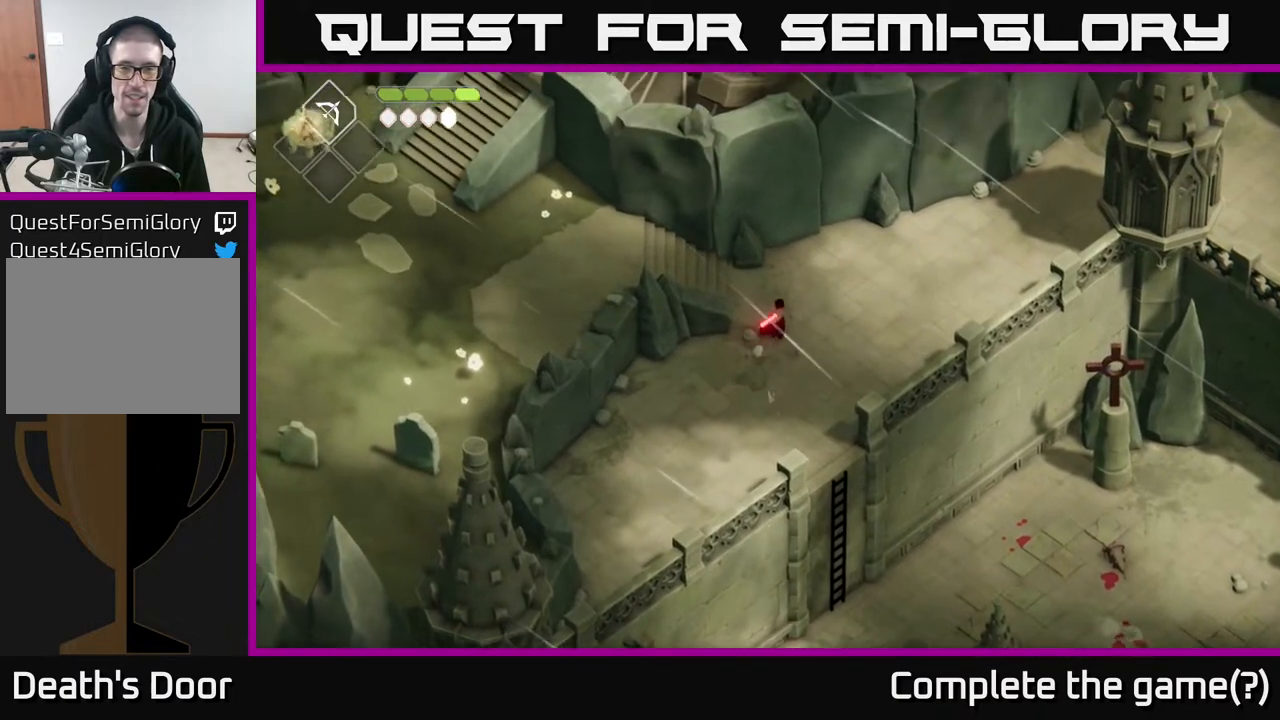
Gameplay with a controller (Xbox layout); each line is a JSON object with the inputs held at the frame after it. "events" lists button and stick changes between this image and that frame as [ms after this image, input, new state], when the widget could be followed in between.
{"buttons": [], "left_stick": "right", "right_stick": "center", "events": [[67, "left_stick", "up-left"], [400, "left_stick", "up-right"], [483, "left_stick", "right"]]}
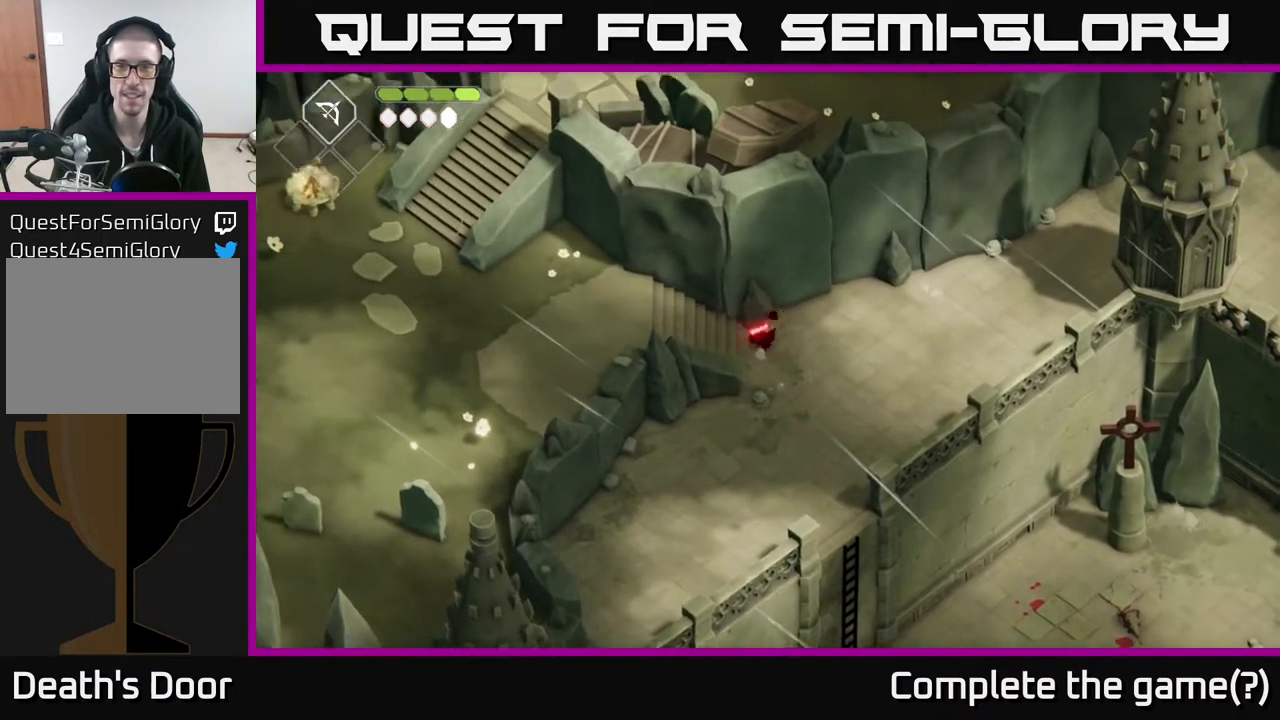
{"buttons": [], "left_stick": "left", "right_stick": "center", "events": [[183, "left_stick", "left"]]}
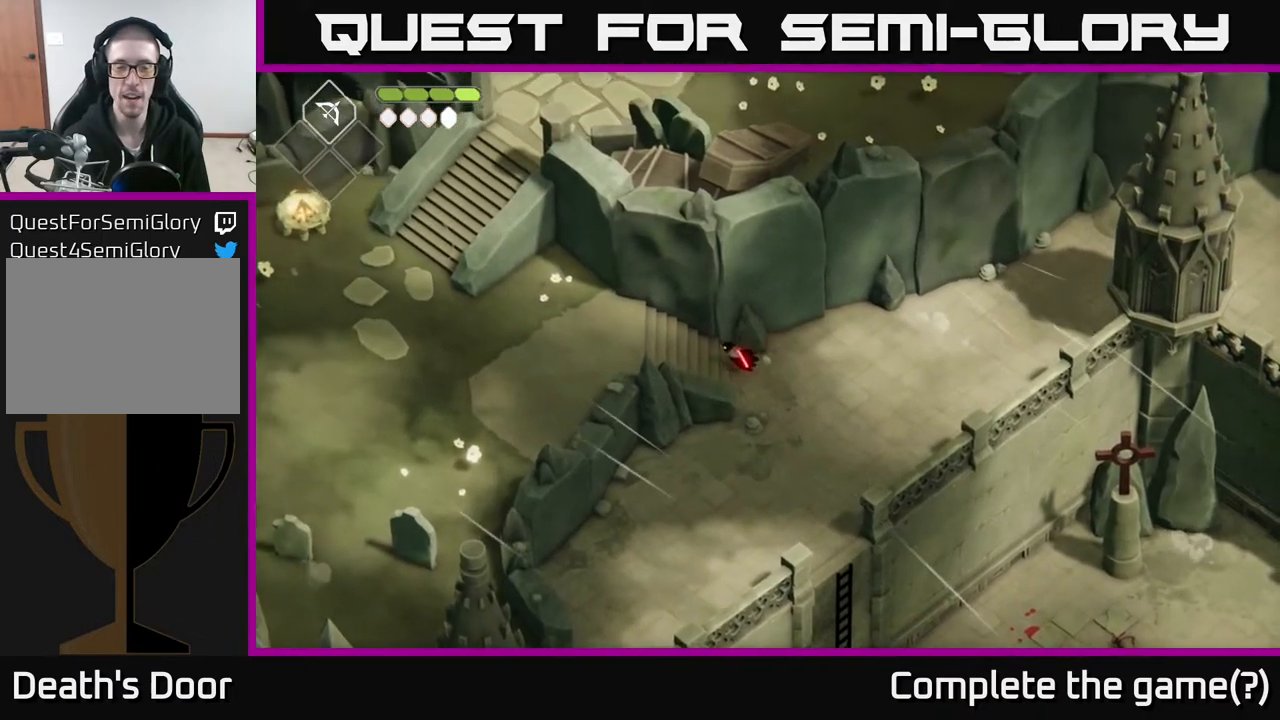
{"buttons": [], "left_stick": "left", "right_stick": "center", "events": [[100, "A", "down"], [417, "A", "up"]]}
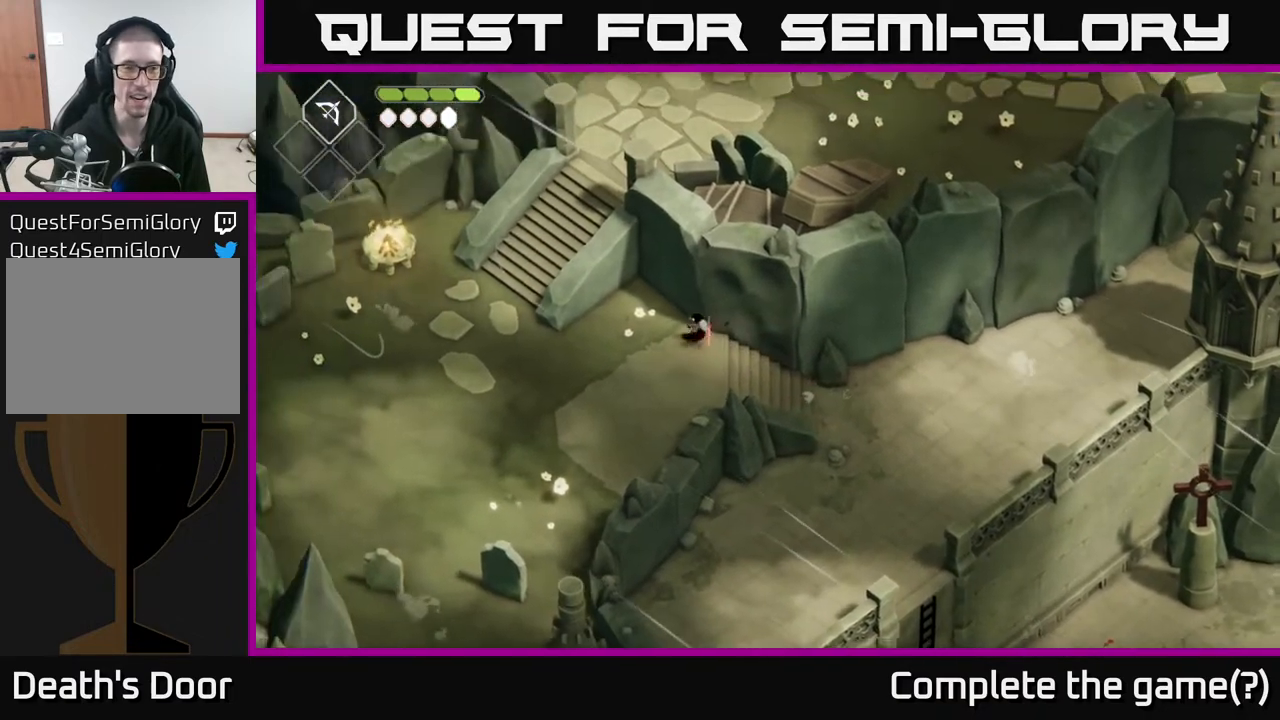
{"buttons": [], "left_stick": "down-left", "right_stick": "center", "events": [[100, "left_stick", "down-left"]]}
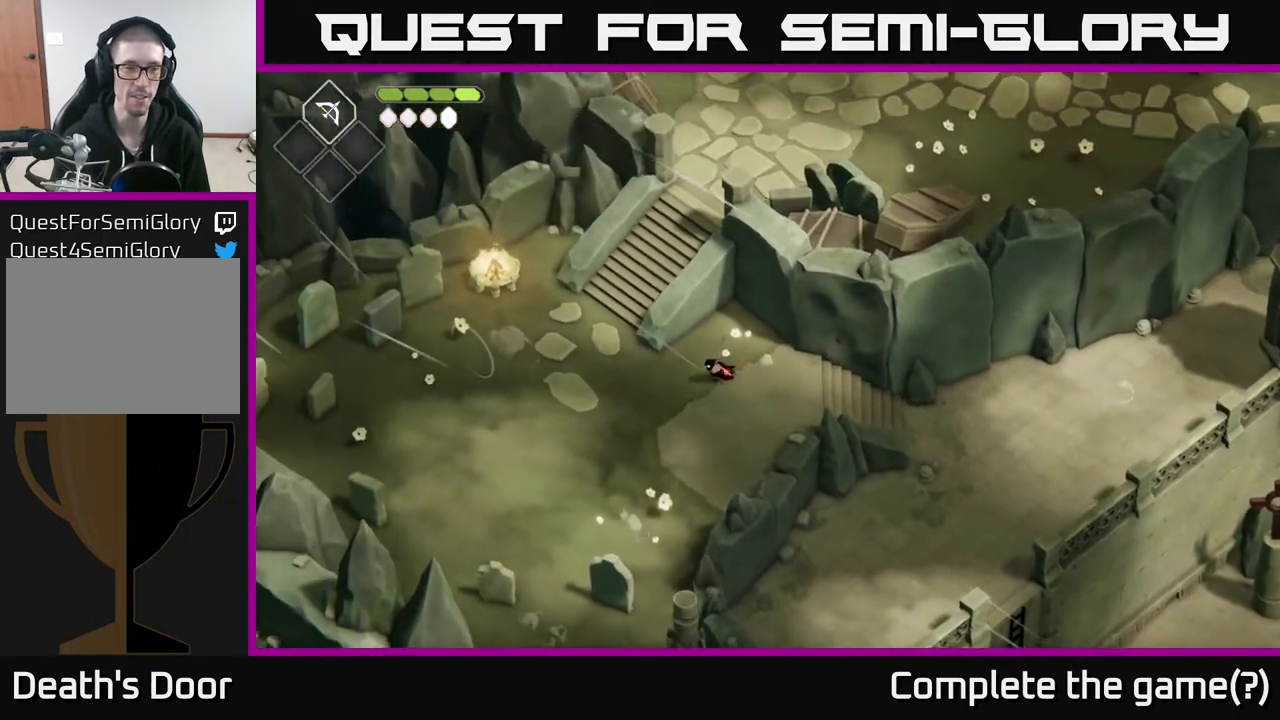
{"buttons": [], "left_stick": "down", "right_stick": "center", "events": [[50, "A", "down"], [300, "left_stick", "down"], [467, "A", "up"]]}
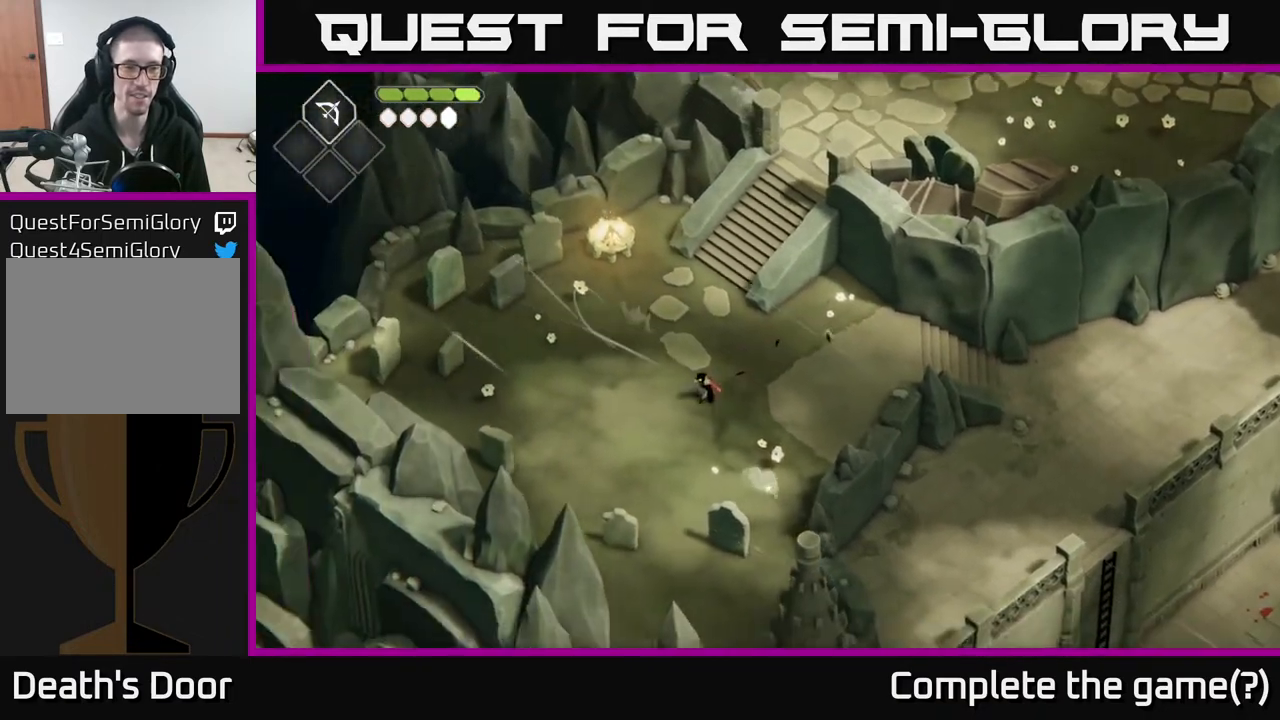
{"buttons": [], "left_stick": "down", "right_stick": "center", "events": []}
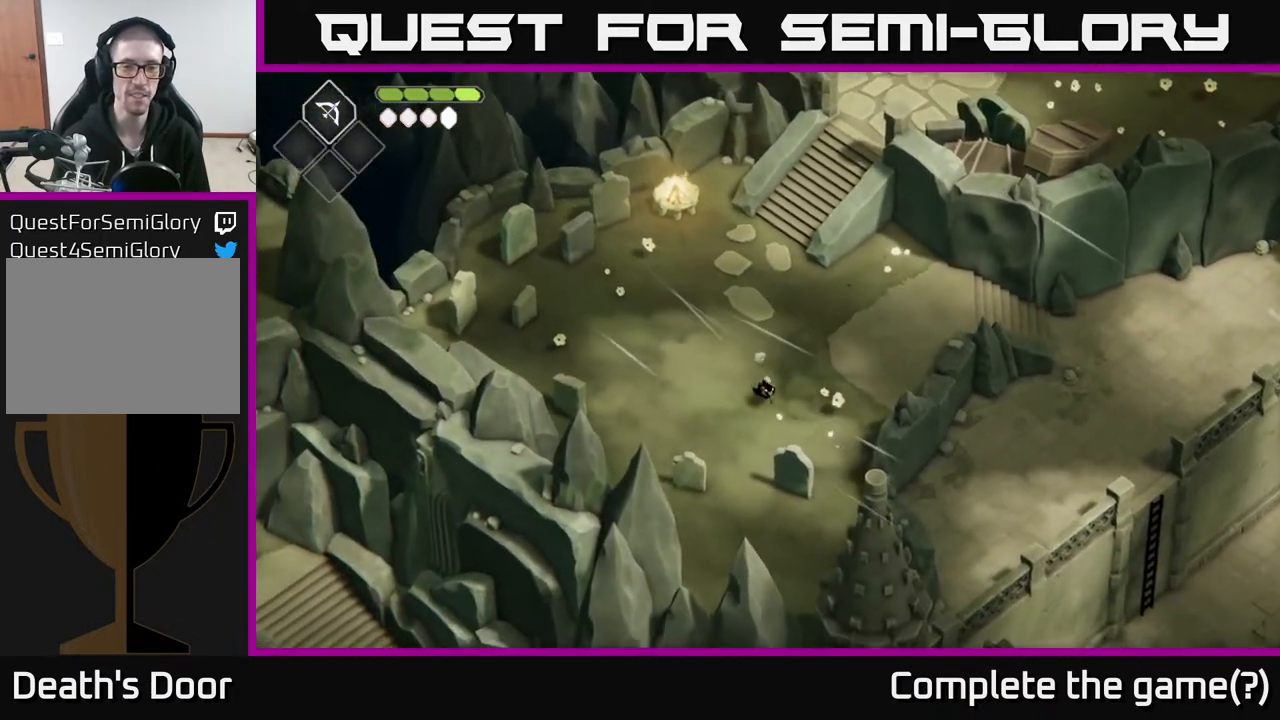
{"buttons": [], "left_stick": "down", "right_stick": "center", "events": []}
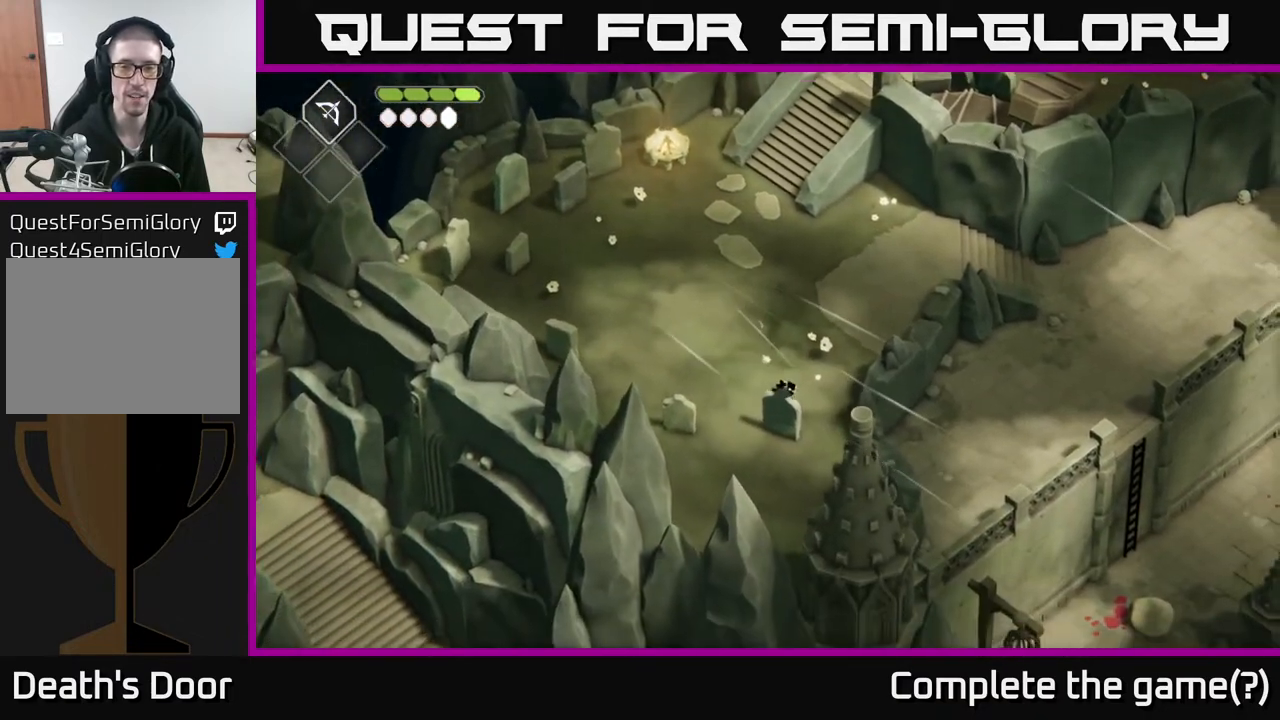
{"buttons": [], "left_stick": "left", "right_stick": "center", "events": [[217, "left_stick", "left"]]}
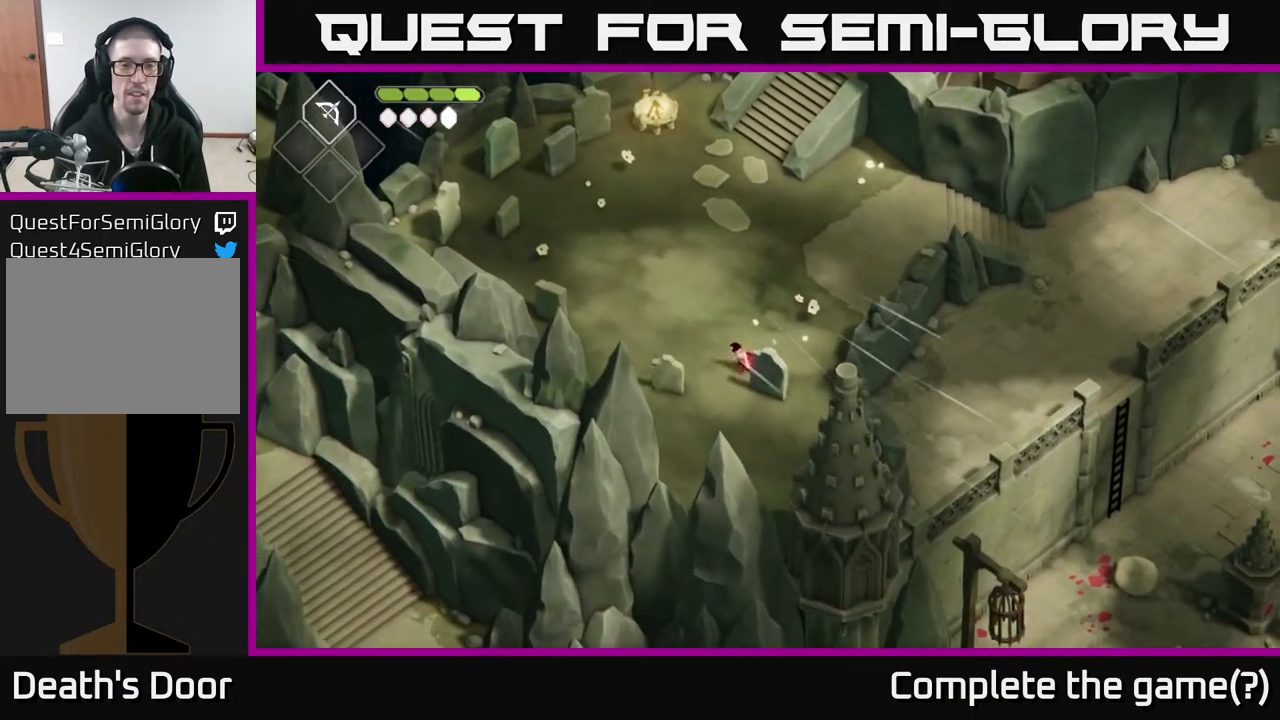
{"buttons": [], "left_stick": "up-left", "right_stick": "center", "events": [[83, "A", "down"], [283, "A", "up"], [383, "left_stick", "up-left"]]}
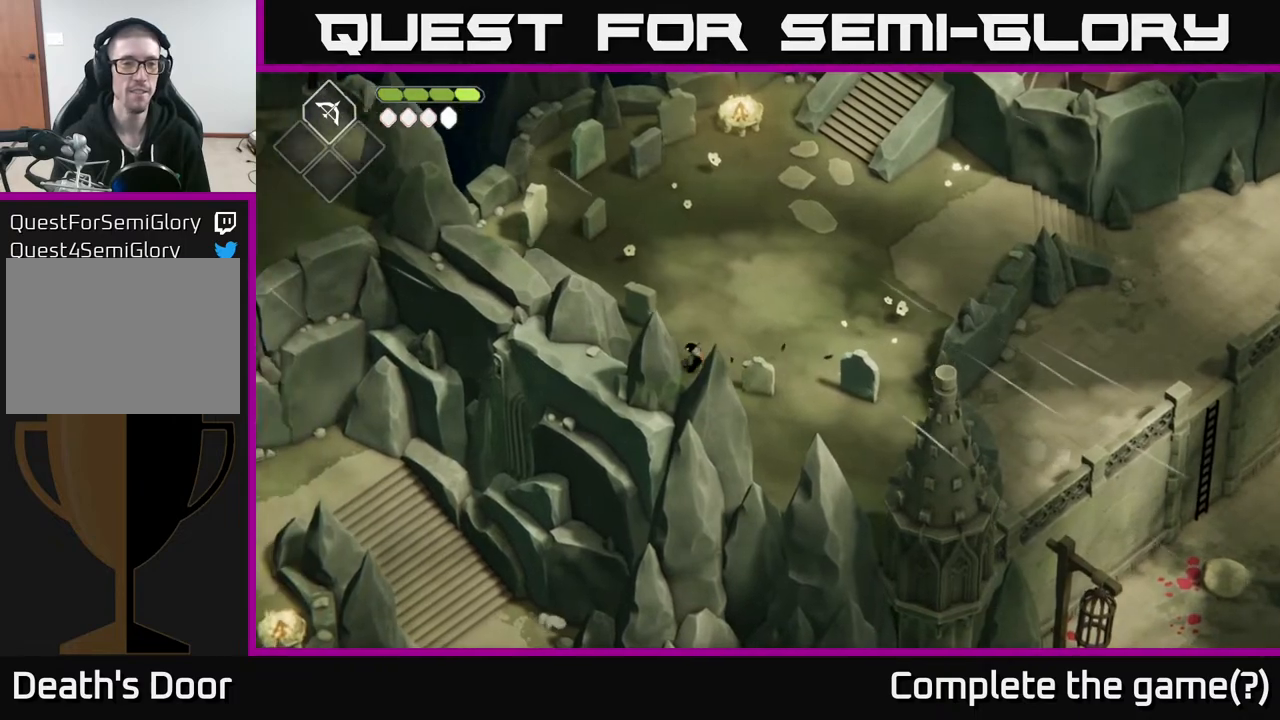
{"buttons": [], "left_stick": "up", "right_stick": "center", "events": [[150, "left_stick", "up"]]}
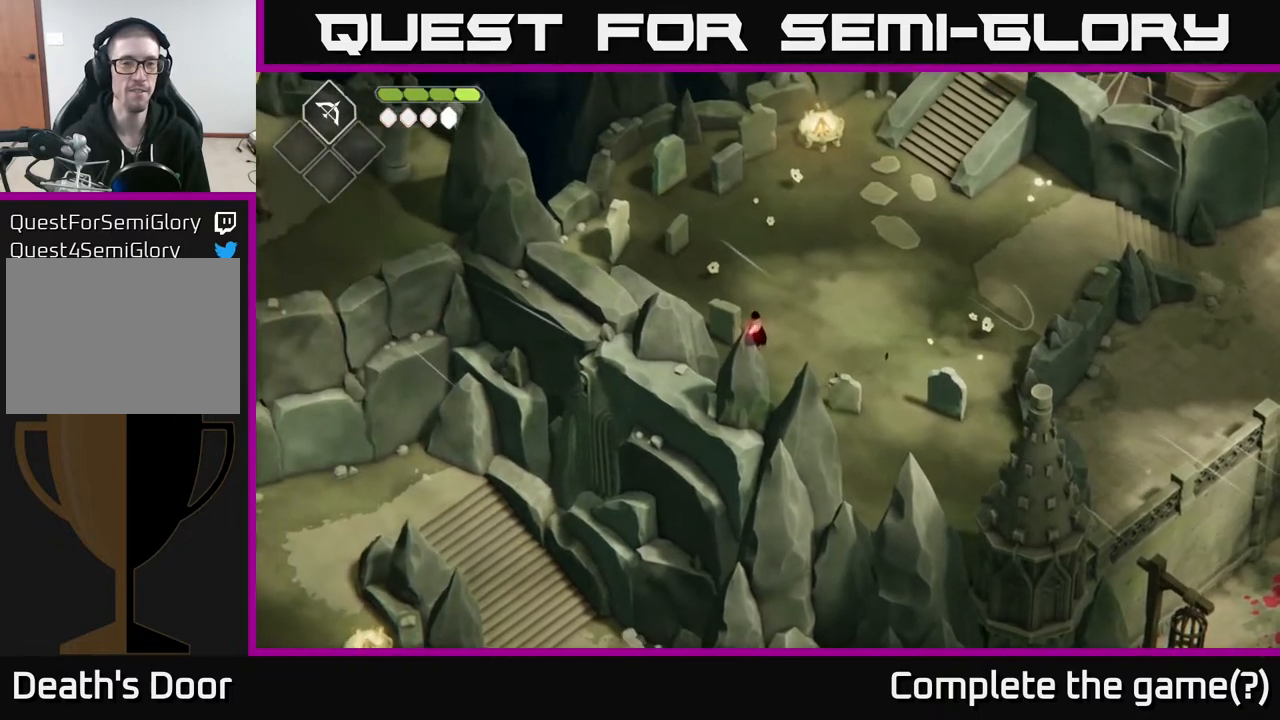
{"buttons": [], "left_stick": "up-left", "right_stick": "center", "events": [[217, "left_stick", "up-left"]]}
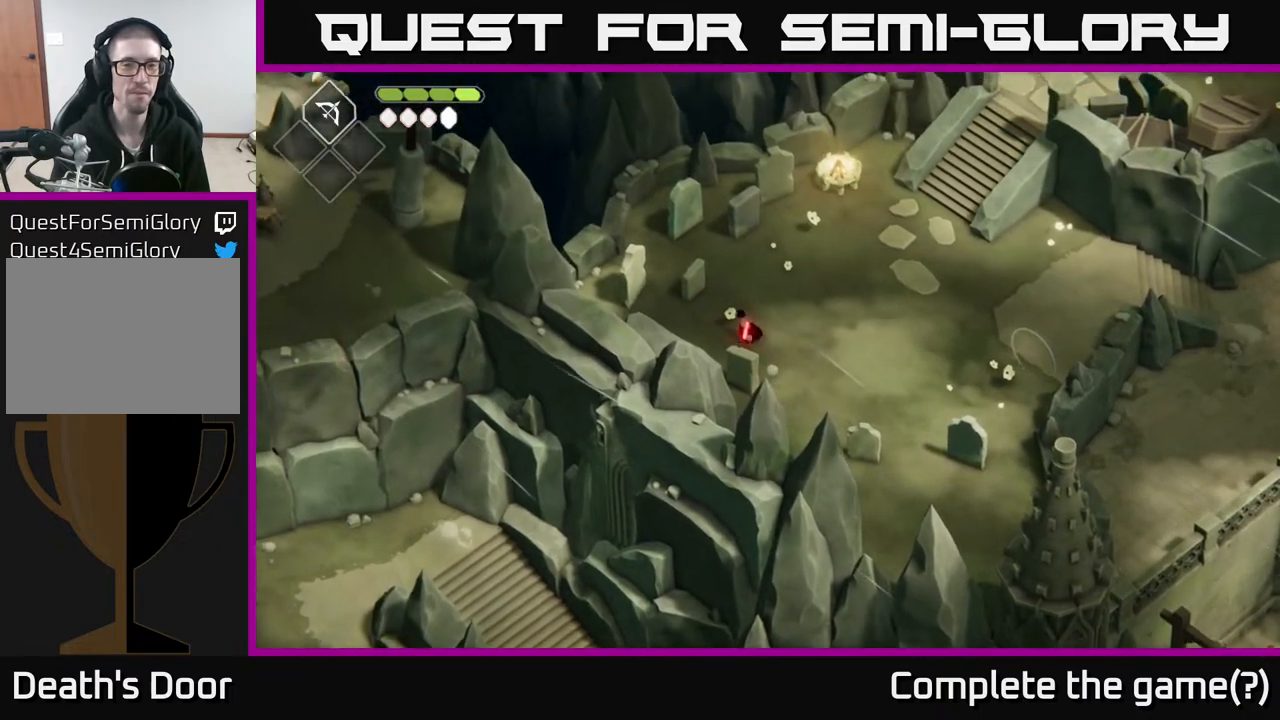
{"buttons": [], "left_stick": "up-right", "right_stick": "center", "events": [[317, "left_stick", "up"], [450, "left_stick", "up-right"]]}
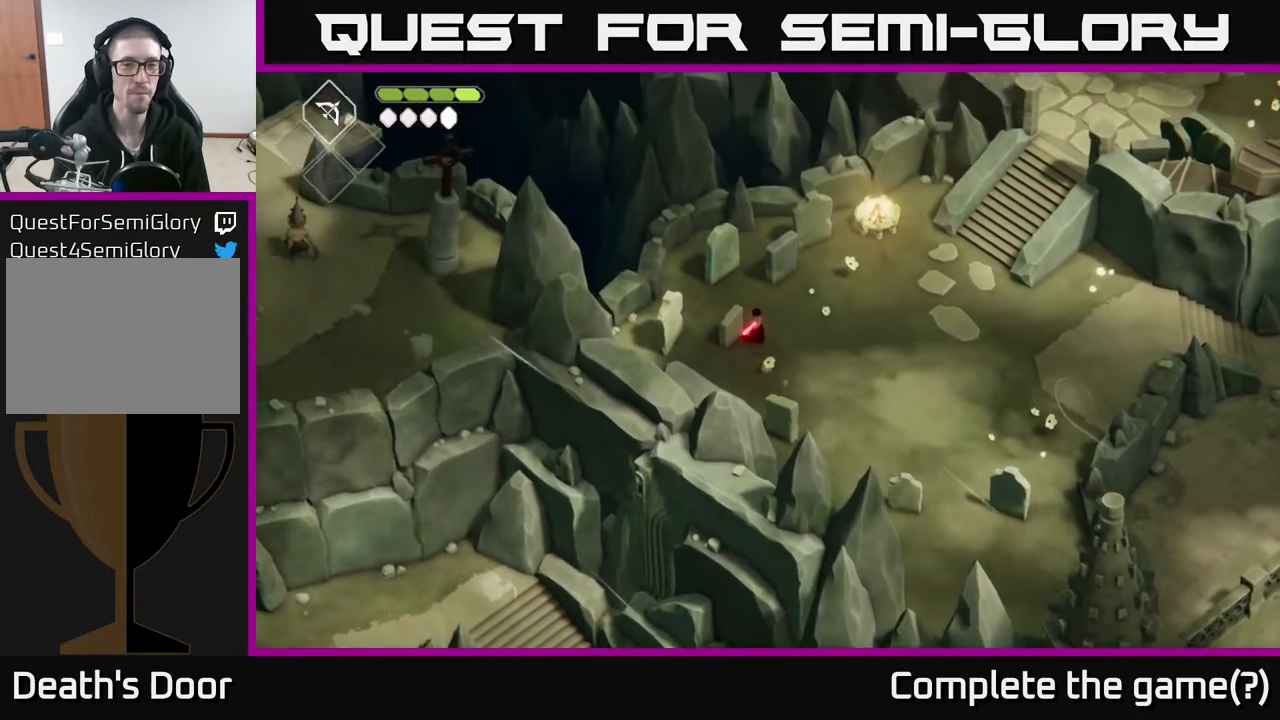
{"buttons": [], "left_stick": "right", "right_stick": "center", "events": [[350, "left_stick", "right"]]}
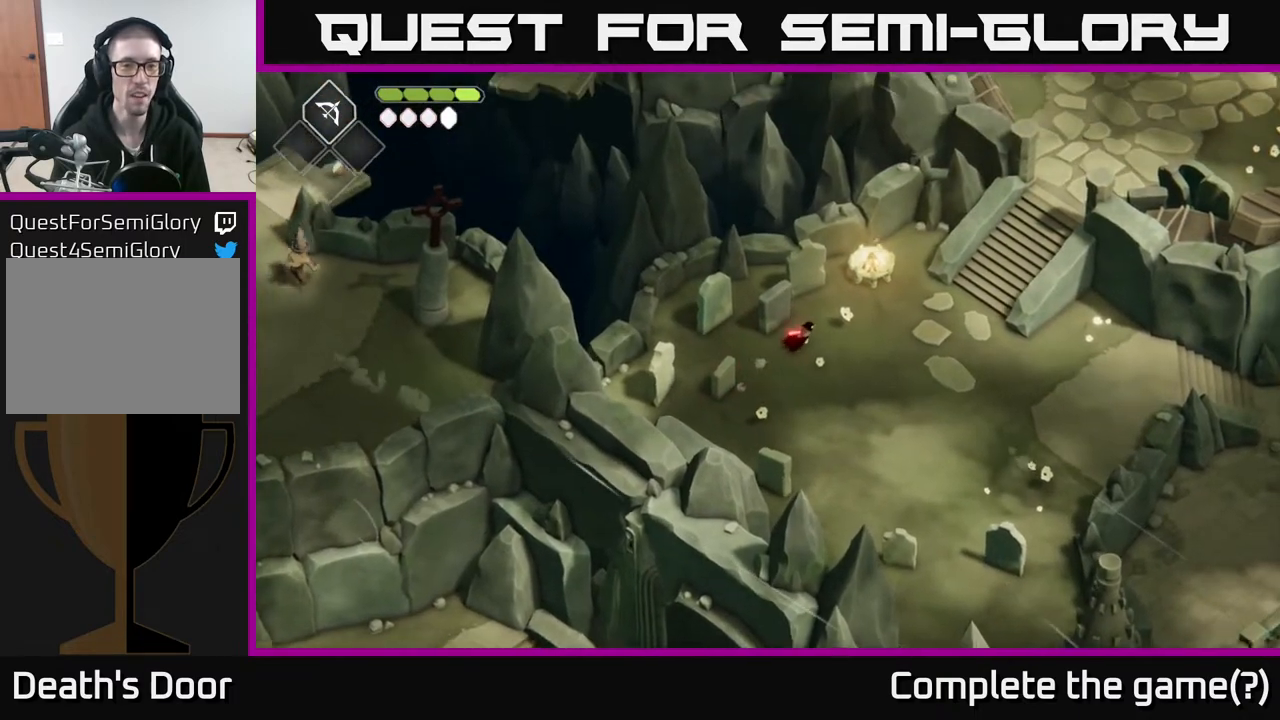
{"buttons": ["A"], "left_stick": "right", "right_stick": "center", "events": [[250, "A", "down"]]}
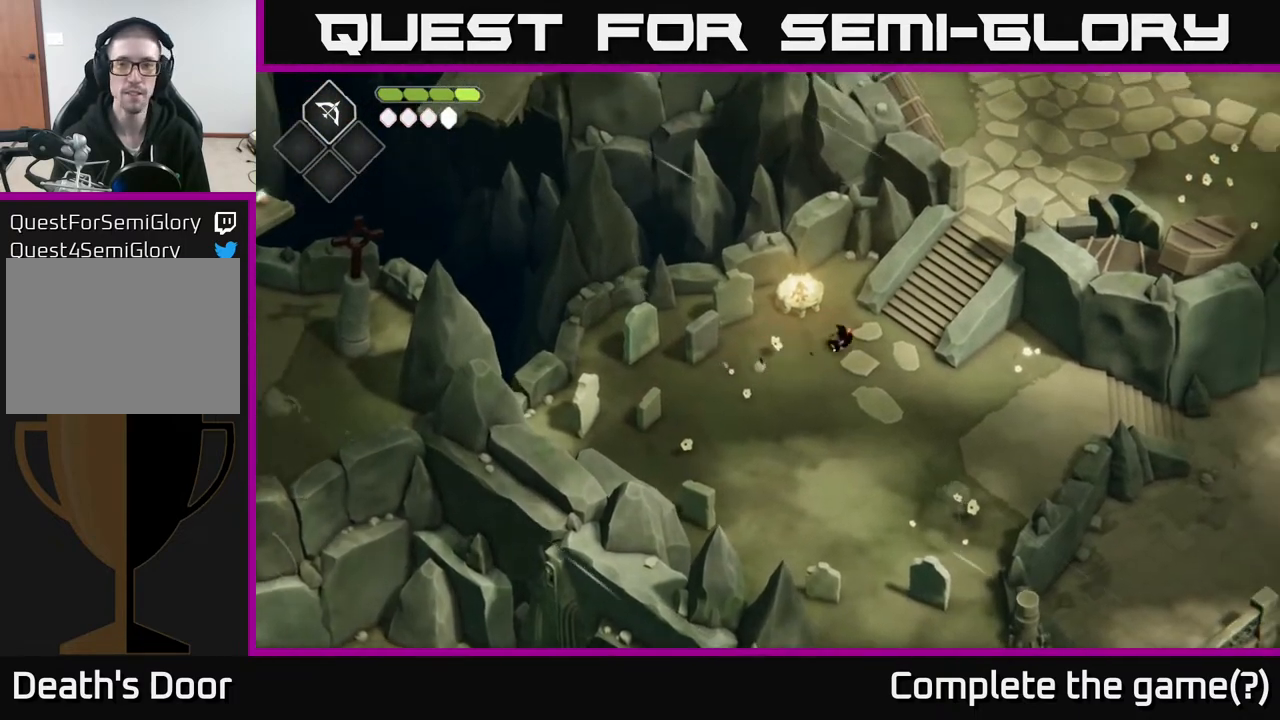
{"buttons": ["A"], "left_stick": "up-right", "right_stick": "center", "events": [[17, "A", "up"], [50, "left_stick", "up-right"], [483, "A", "down"]]}
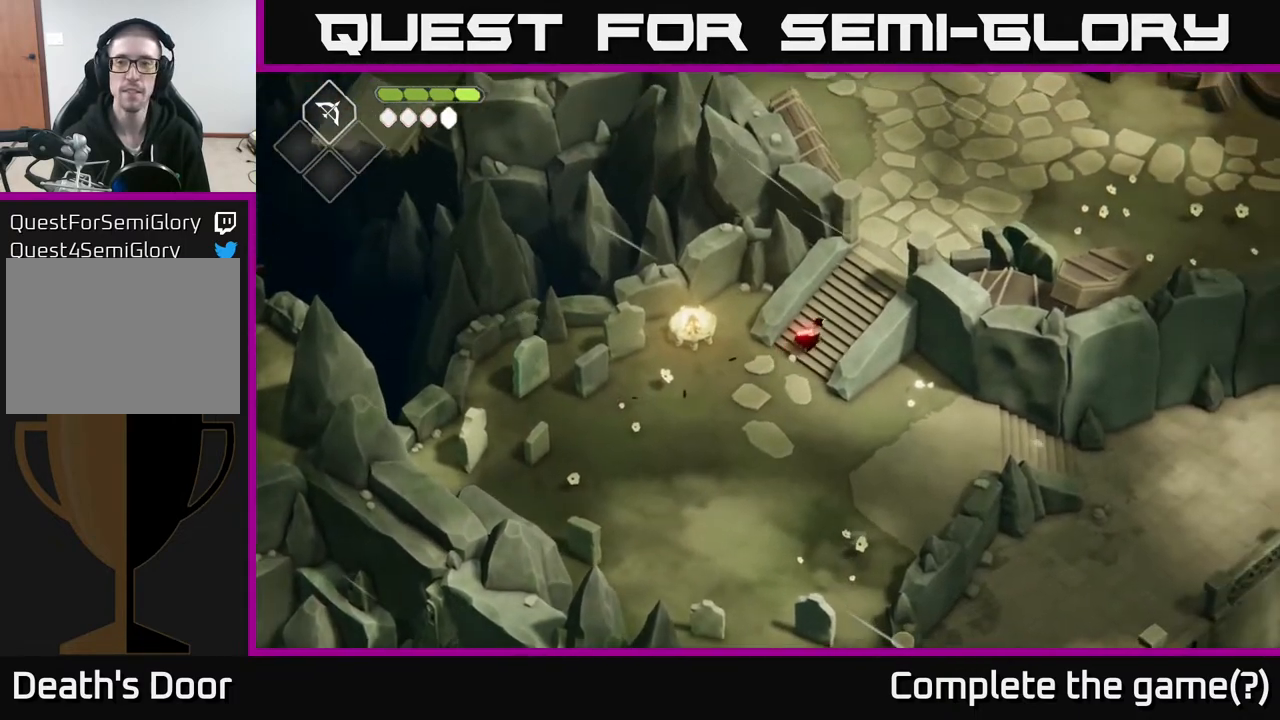
{"buttons": ["A"], "left_stick": "up-right", "right_stick": "center", "events": [[217, "A", "up"], [417, "A", "down"]]}
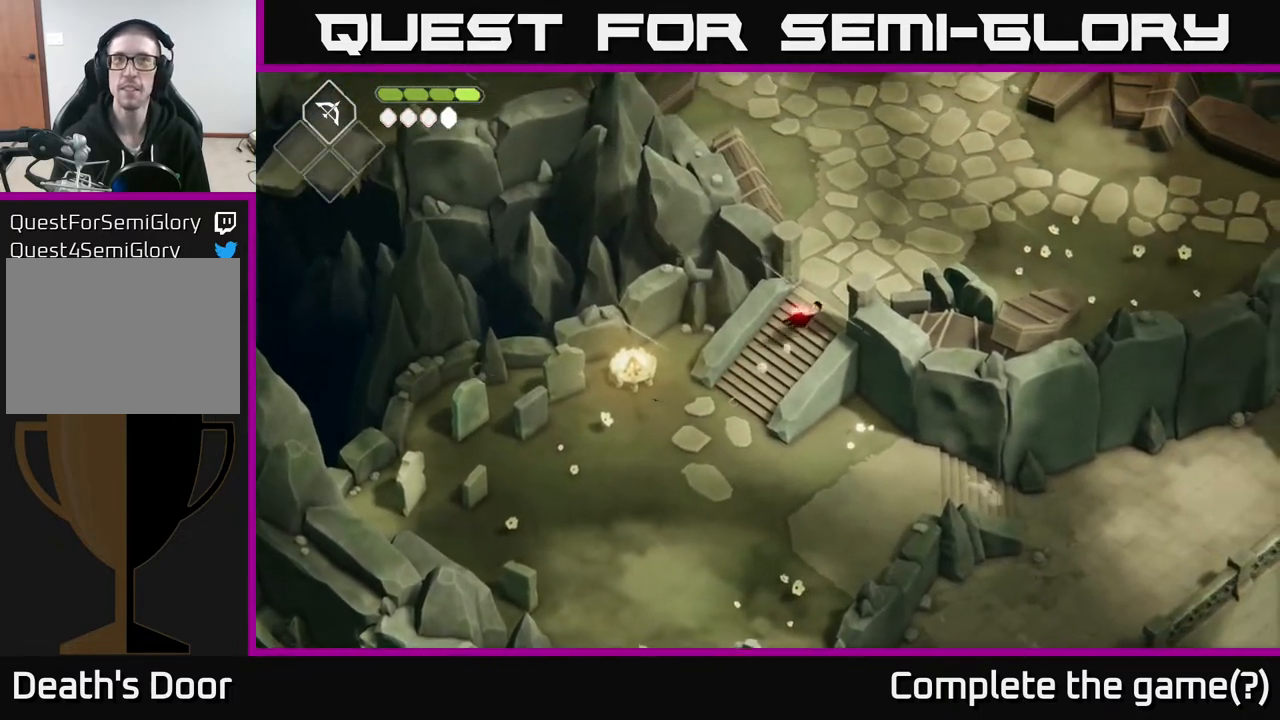
{"buttons": [], "left_stick": "right", "right_stick": "center", "events": [[133, "A", "up"], [417, "left_stick", "right"]]}
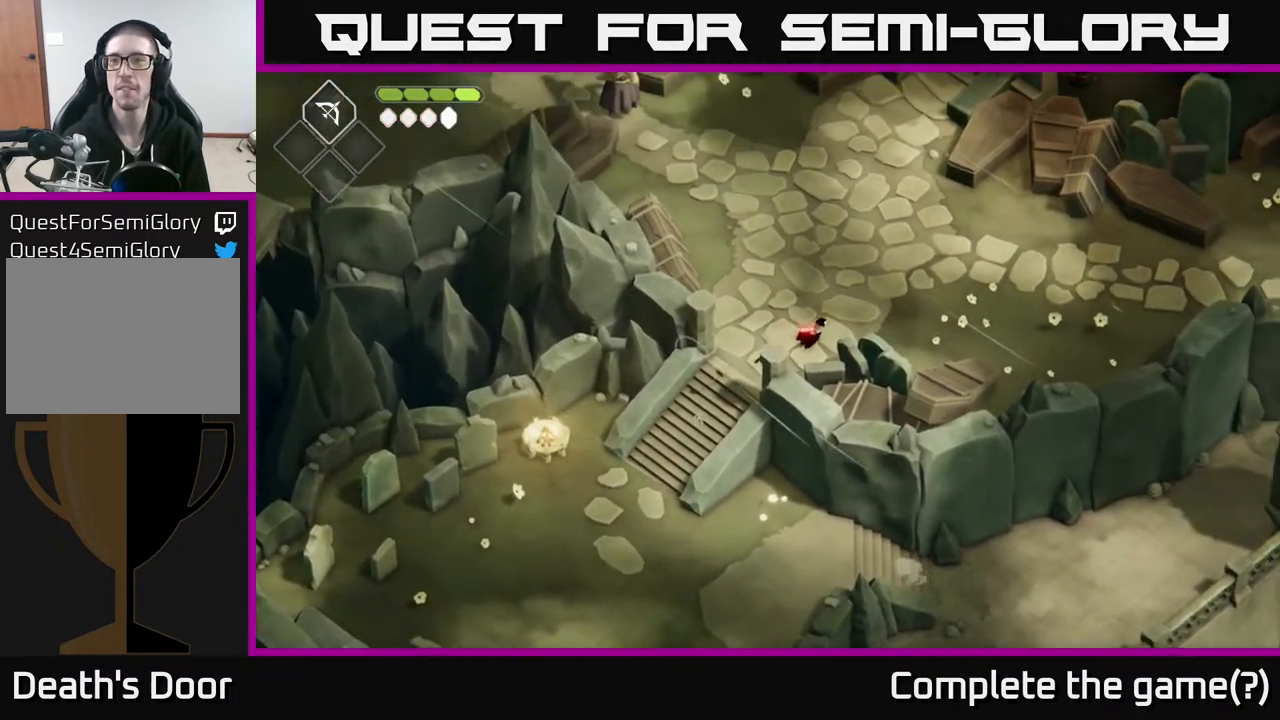
{"buttons": ["A"], "left_stick": "right", "right_stick": "center", "events": [[283, "A", "down"]]}
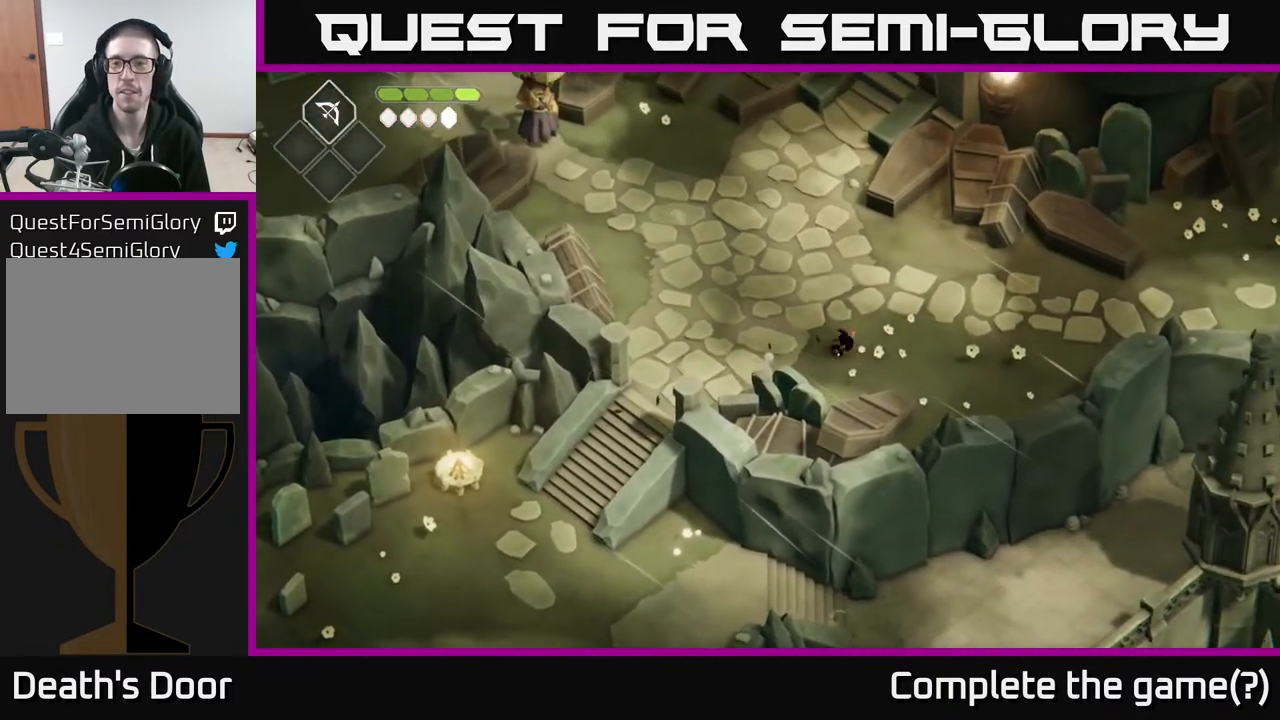
{"buttons": [], "left_stick": "up-right", "right_stick": "center", "events": [[33, "A", "up"], [217, "left_stick", "up-right"]]}
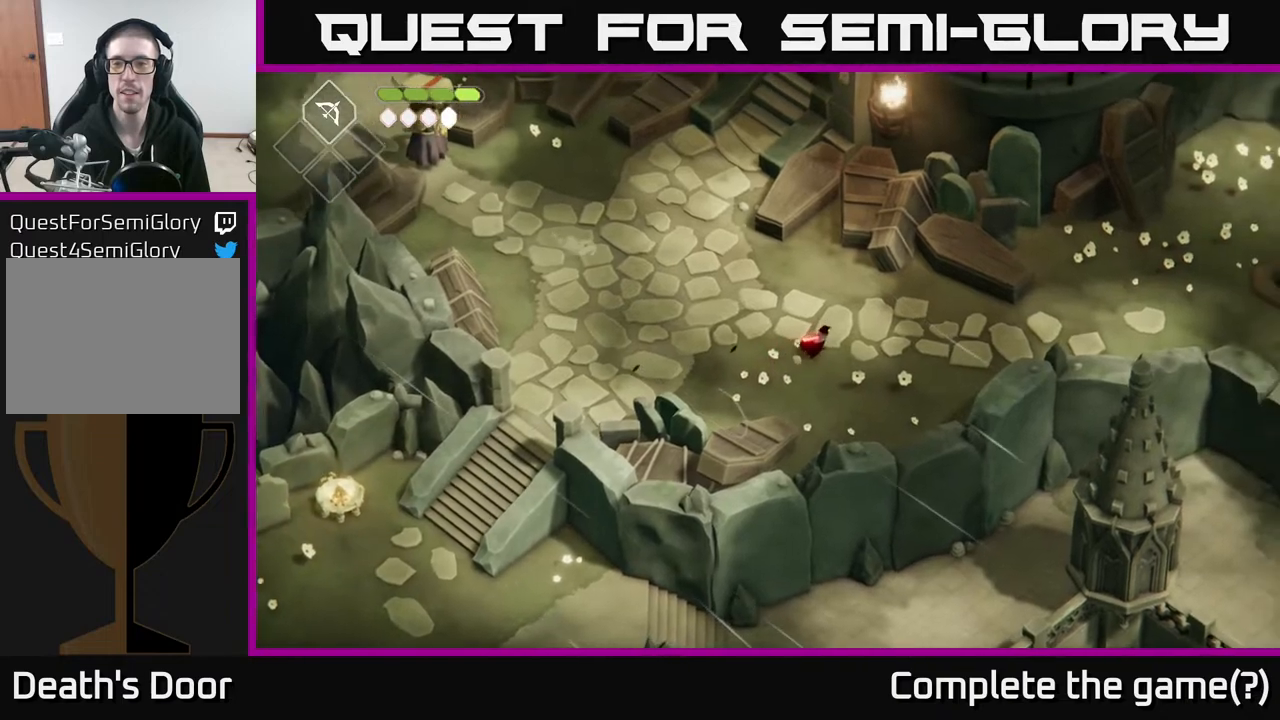
{"buttons": [], "left_stick": "up-left", "right_stick": "center", "events": [[183, "left_stick", "up"], [300, "left_stick", "up-left"]]}
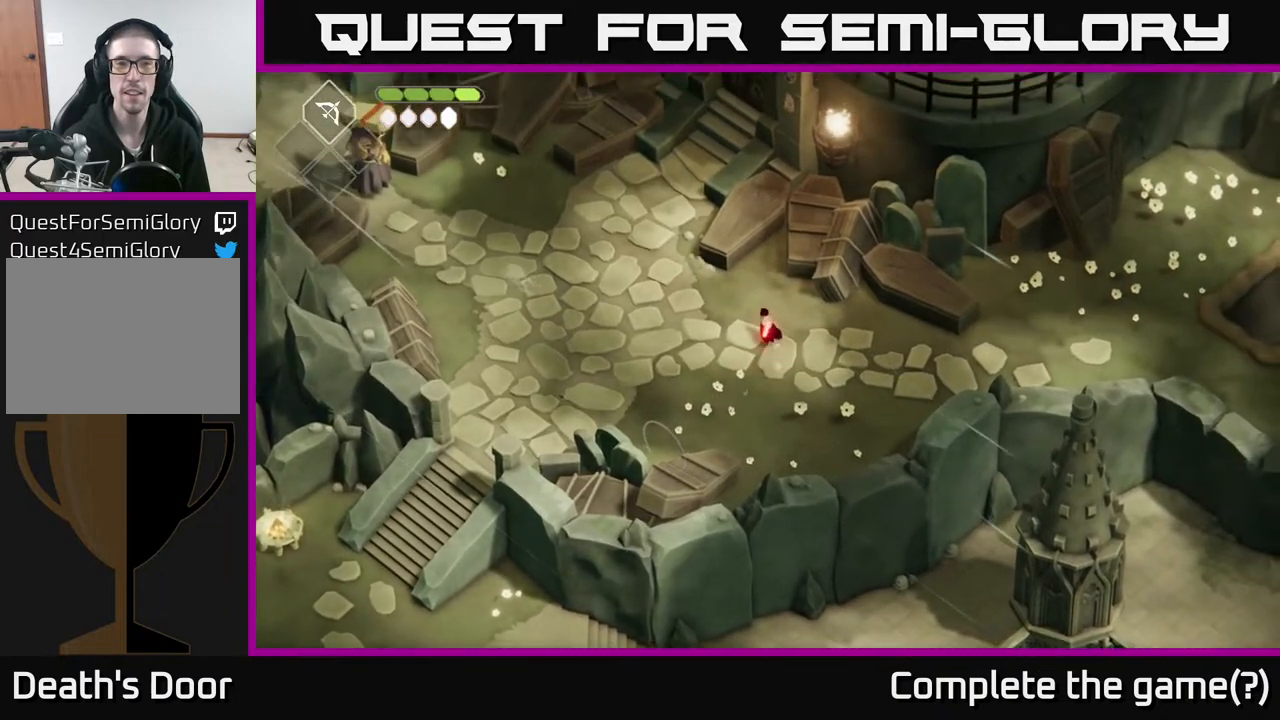
{"buttons": [], "left_stick": "up-left", "right_stick": "center", "events": []}
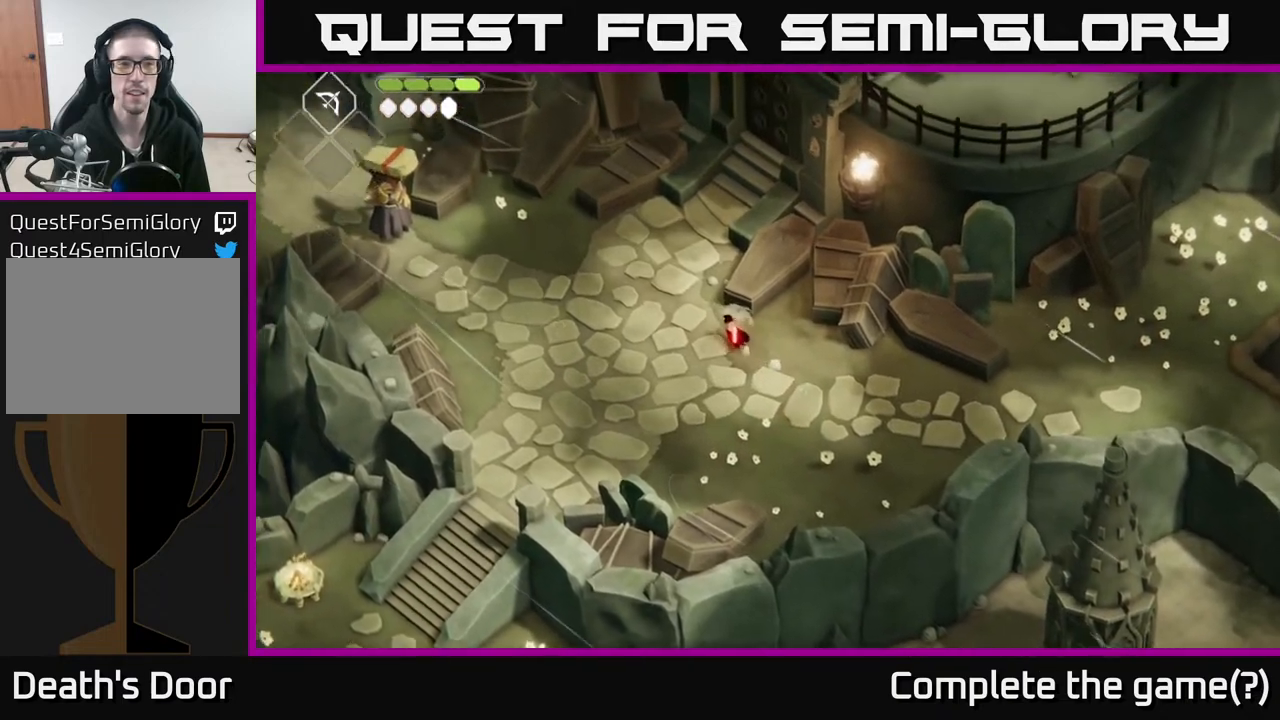
{"buttons": [], "left_stick": "up-left", "right_stick": "center", "events": [[183, "A", "down"], [417, "A", "up"]]}
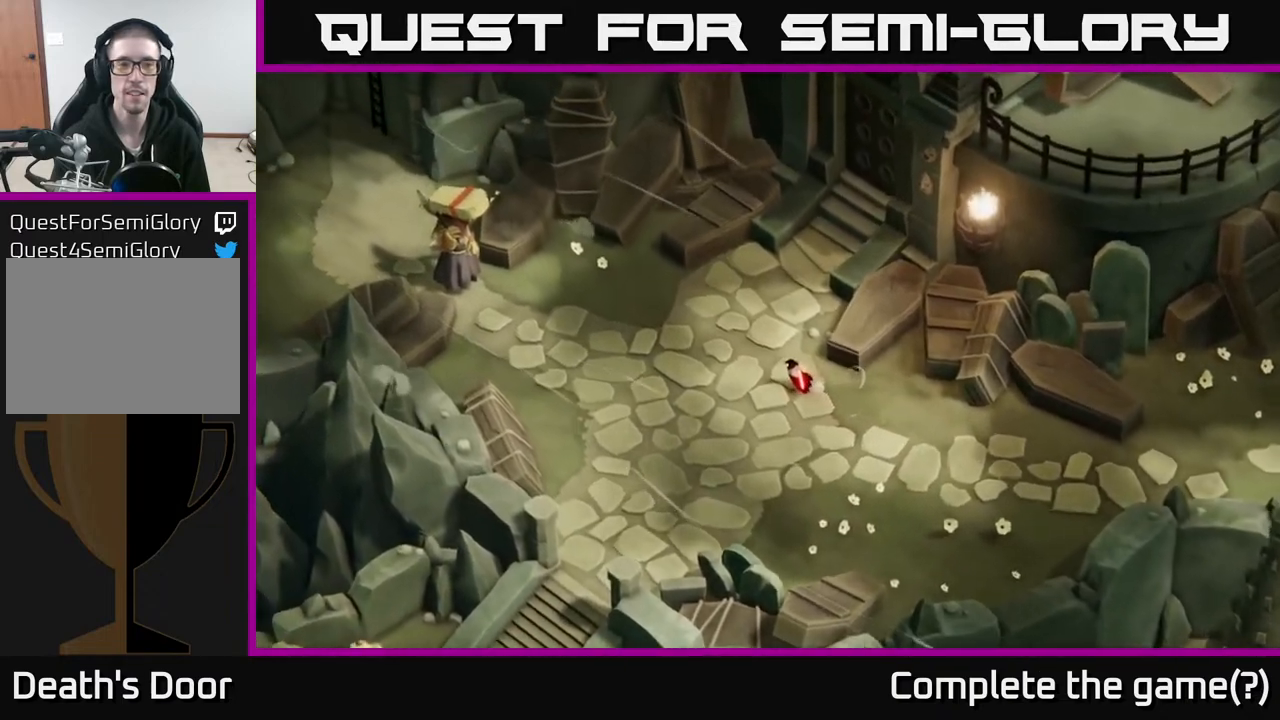
{"buttons": [], "left_stick": "center", "right_stick": "center", "events": [[50, "left_stick", "center"]]}
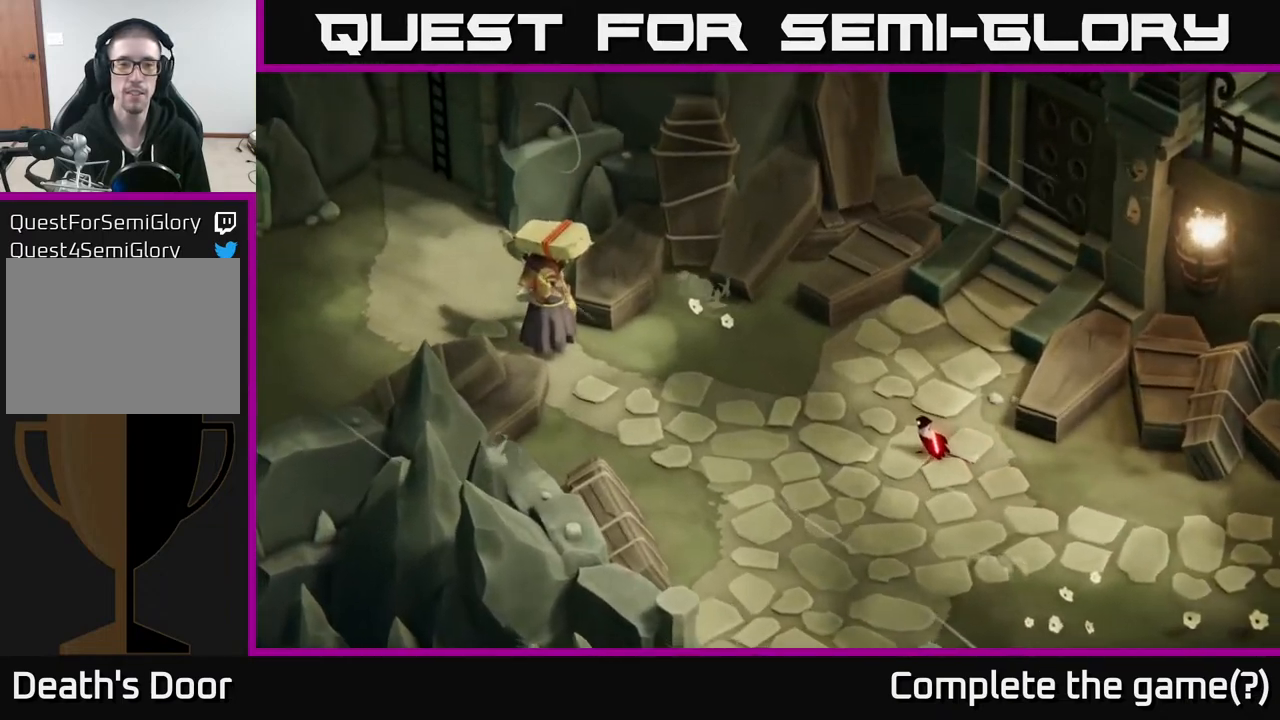
{"buttons": [], "left_stick": "center", "right_stick": "center", "events": []}
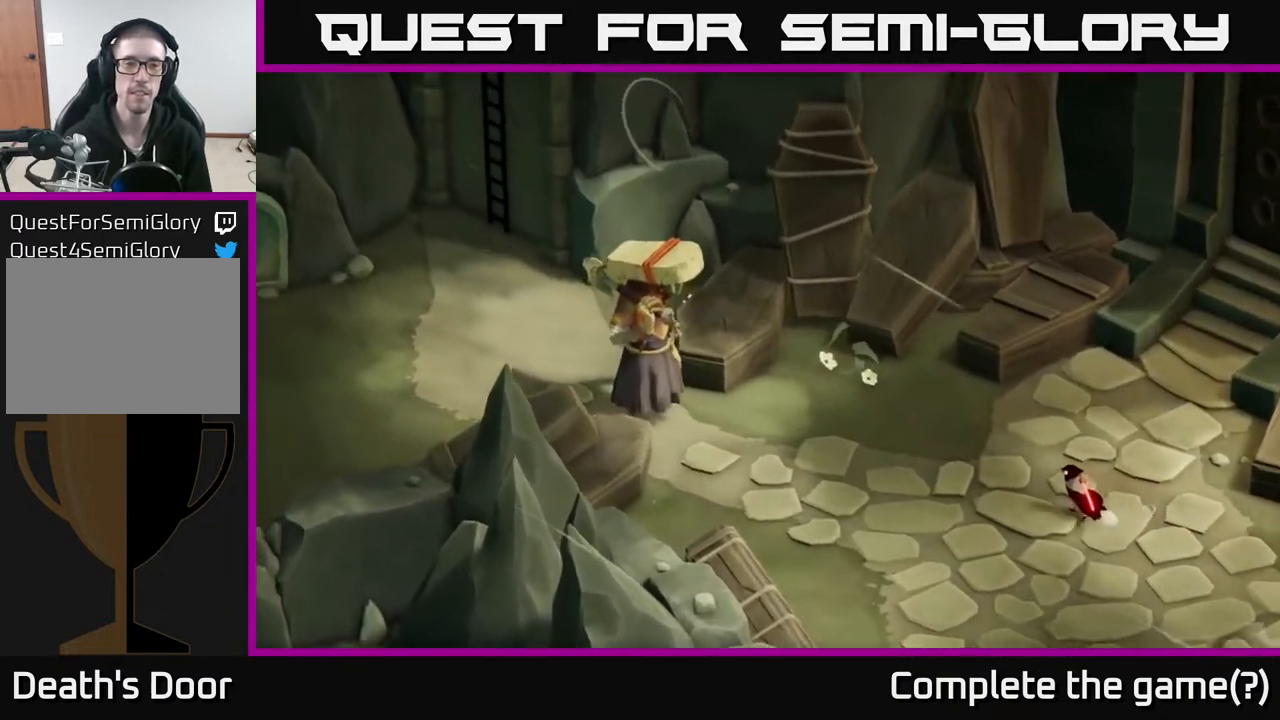
{"buttons": [], "left_stick": "center", "right_stick": "center", "events": []}
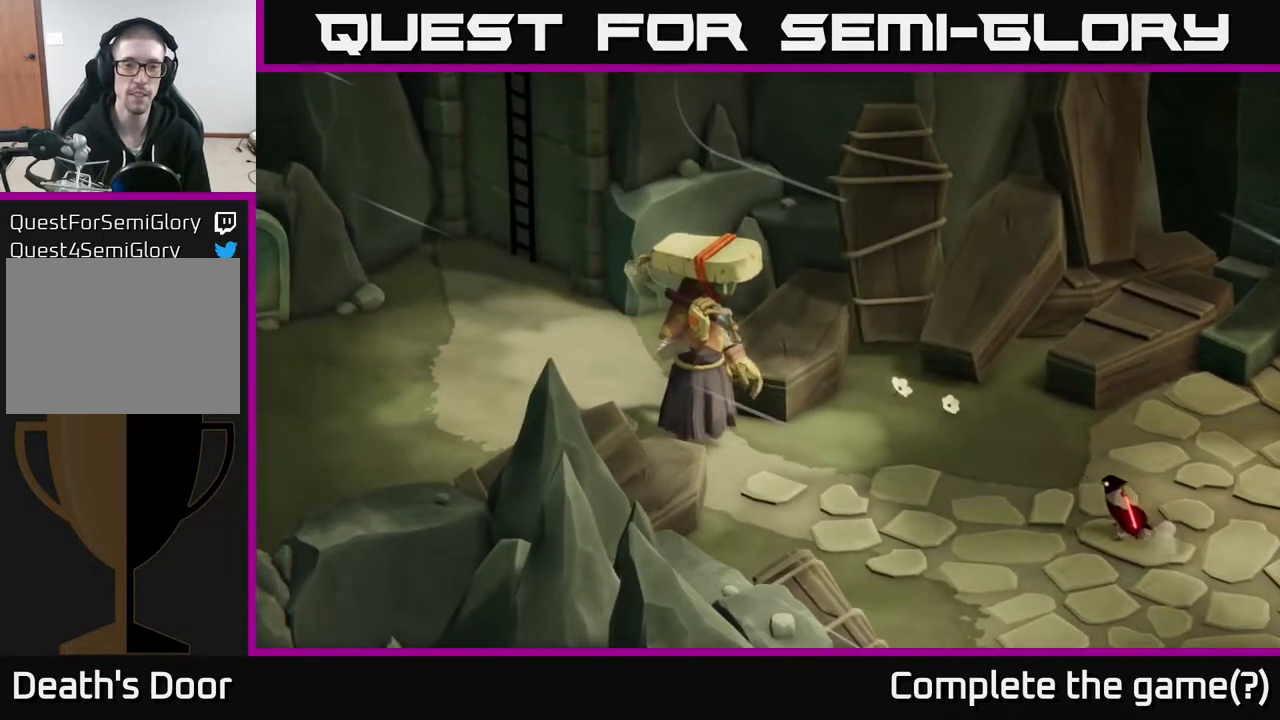
{"buttons": [], "left_stick": "center", "right_stick": "center", "events": []}
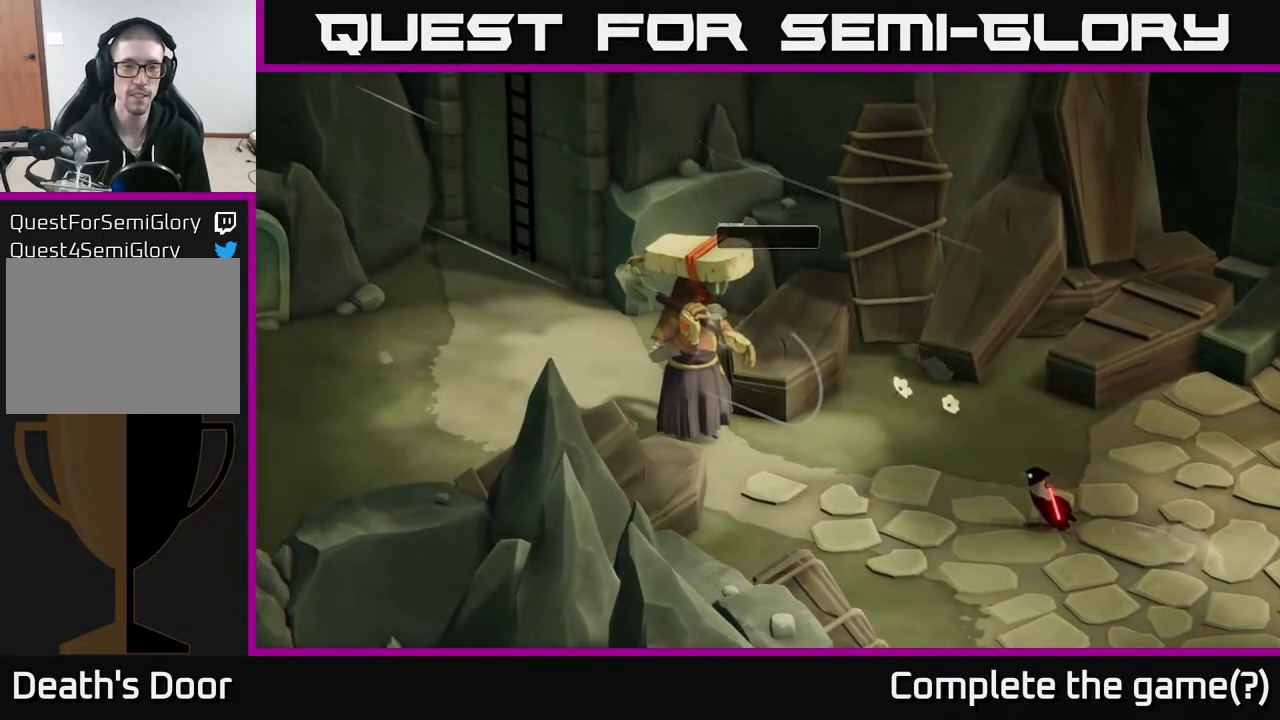
{"buttons": [], "left_stick": "center", "right_stick": "center", "events": []}
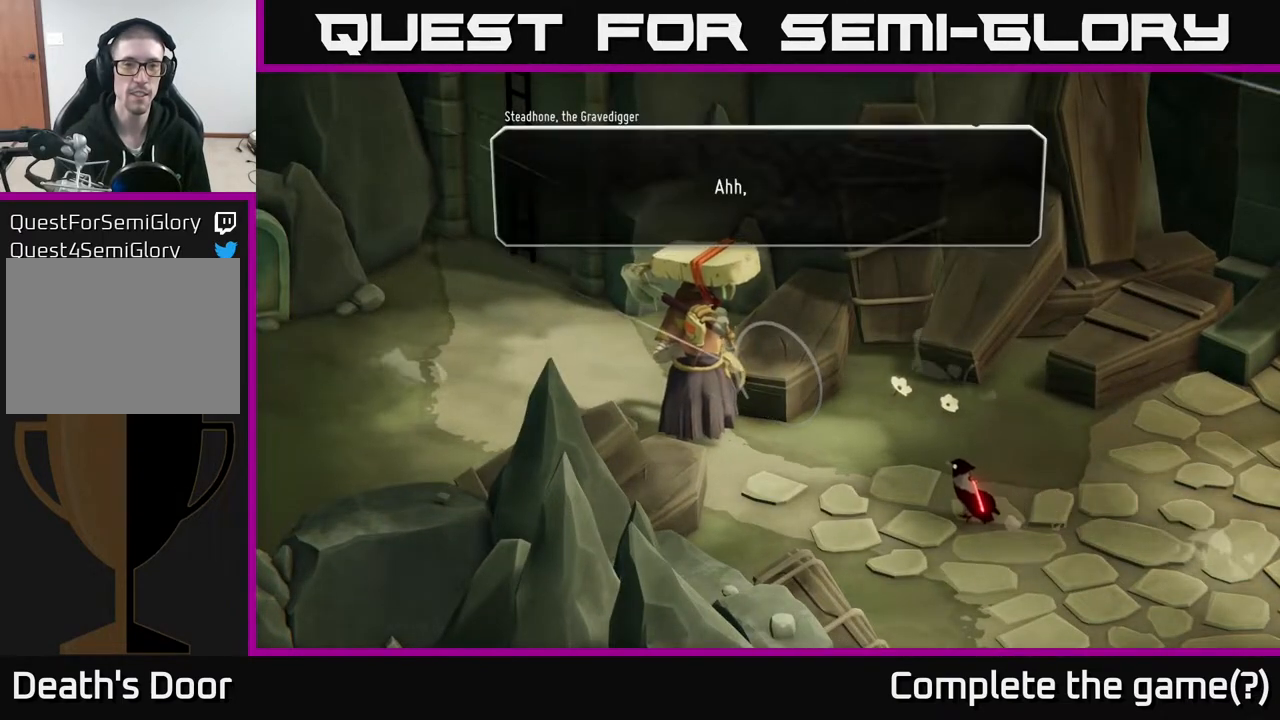
{"buttons": [], "left_stick": "center", "right_stick": "center", "events": []}
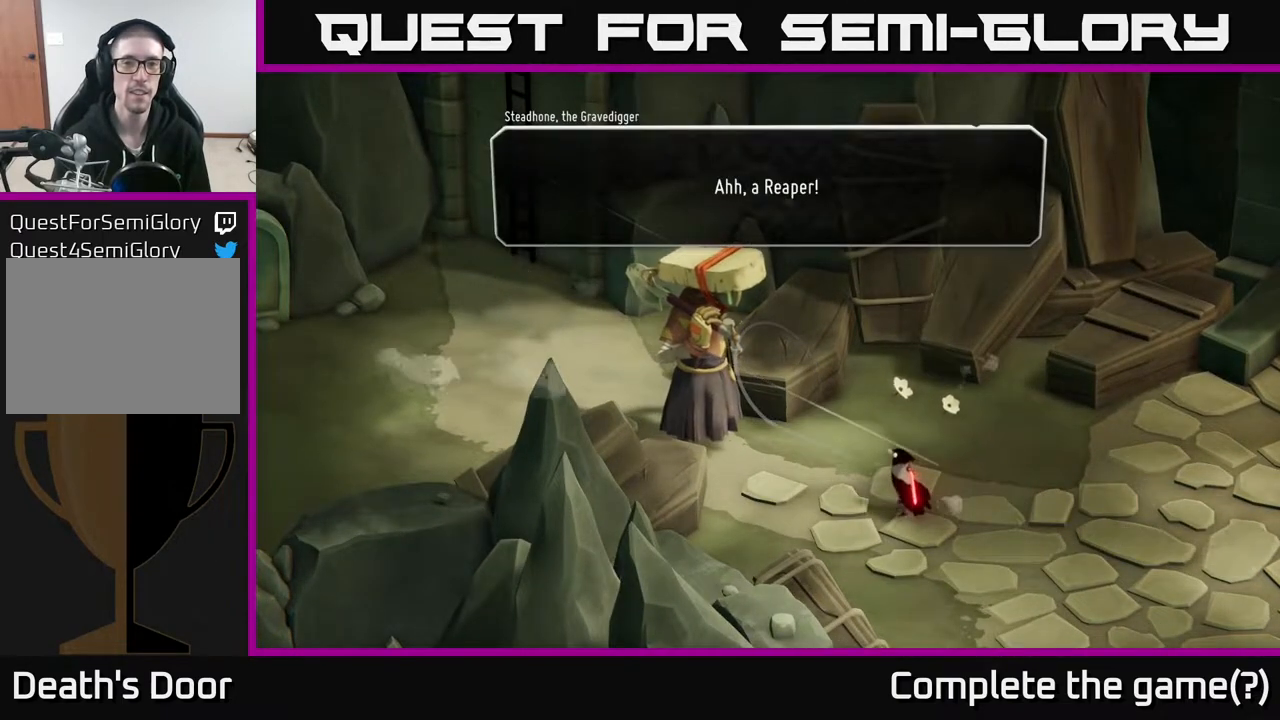
{"buttons": [], "left_stick": "center", "right_stick": "center", "events": []}
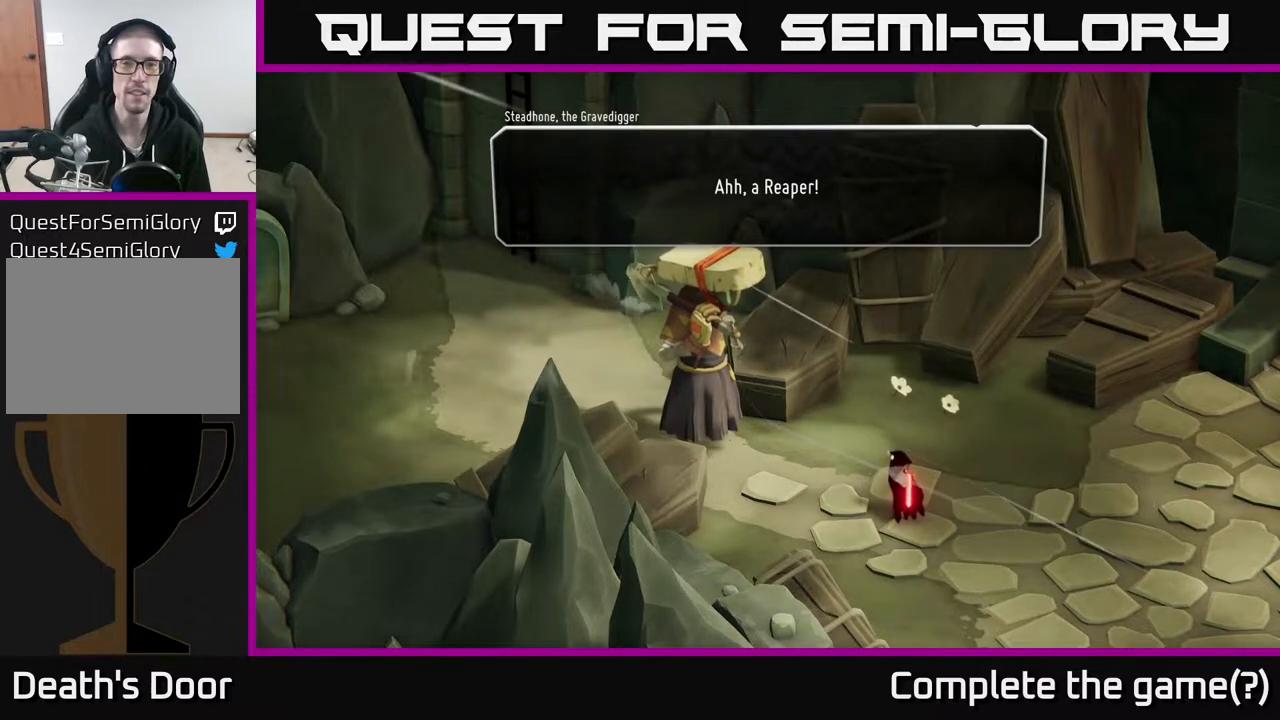
{"buttons": [], "left_stick": "center", "right_stick": "center", "events": [[167, "A", "down"], [333, "A", "up"]]}